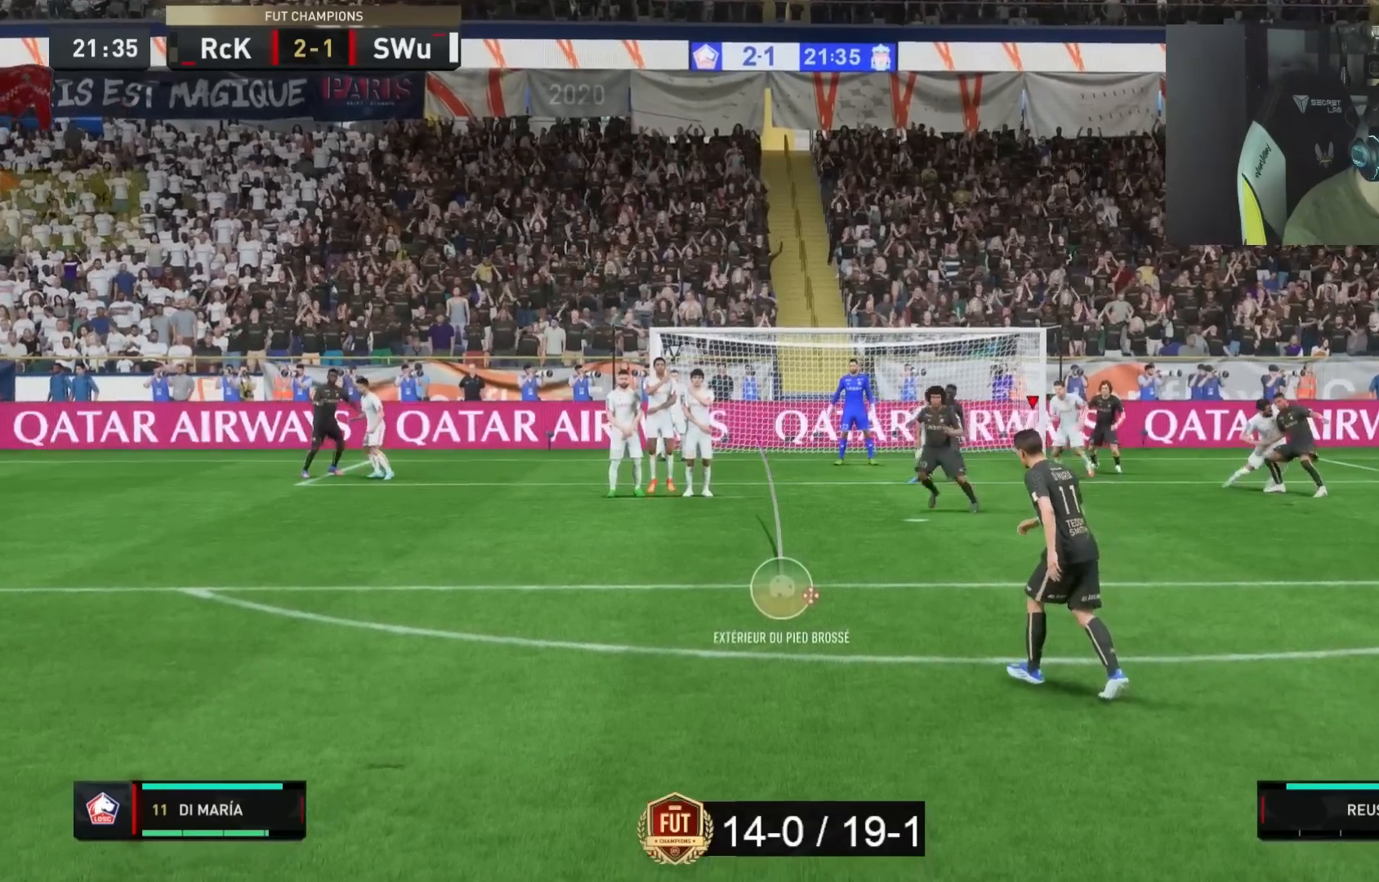
Gameplay with a controller (PlayStation layout); each line is a JSON object with the inputs held at the frame after it. "button_events" lists button changes between this image and that frame as [ms after this image, input, new state], when the widget could be followed in between (sticks are given only as held states). Not read: L3 R3.
{"buttons": [], "left_stick": "center", "right_stick": "center"}
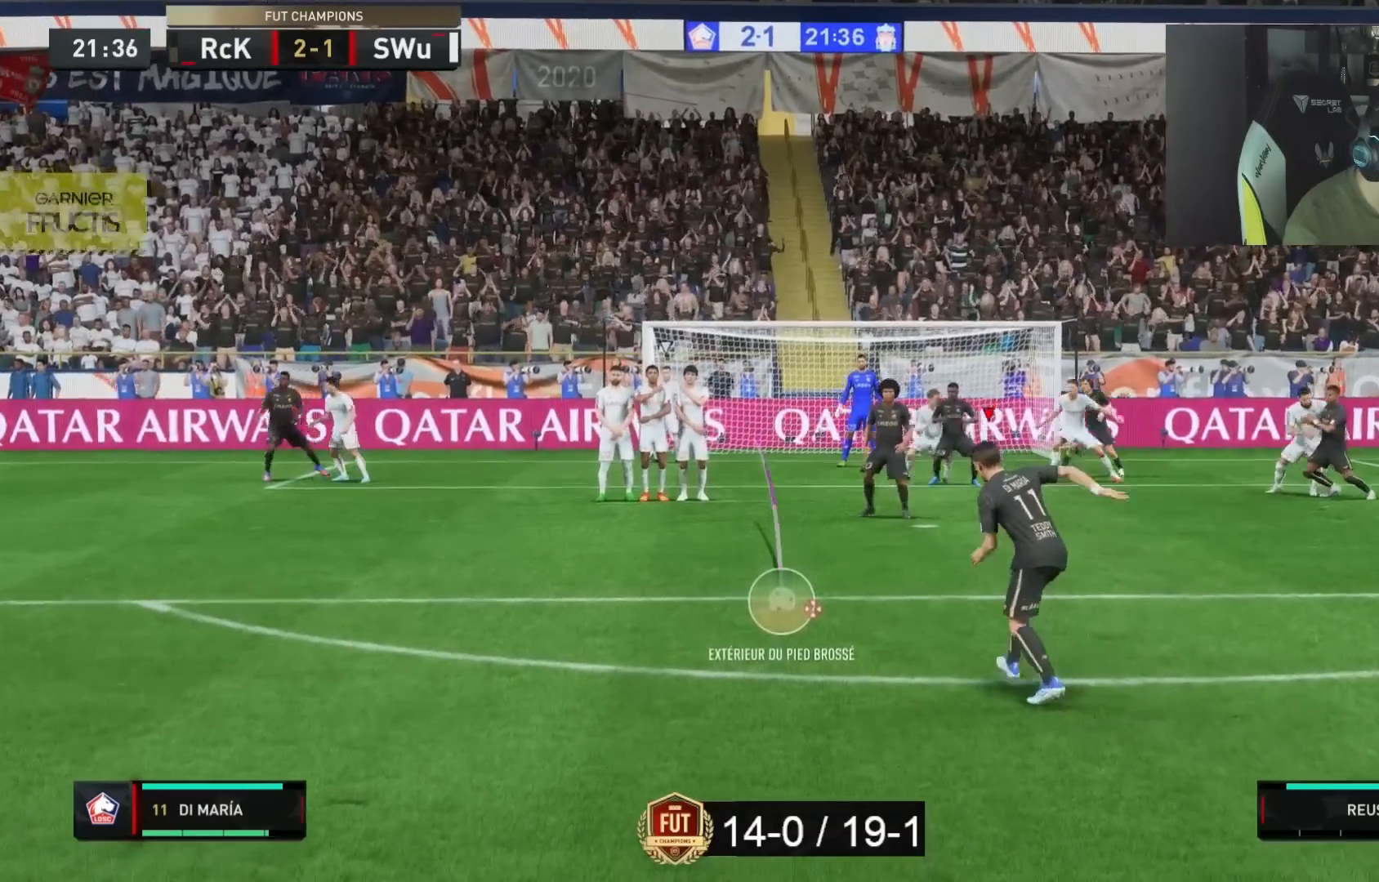
{"buttons": [], "left_stick": "center", "right_stick": "center"}
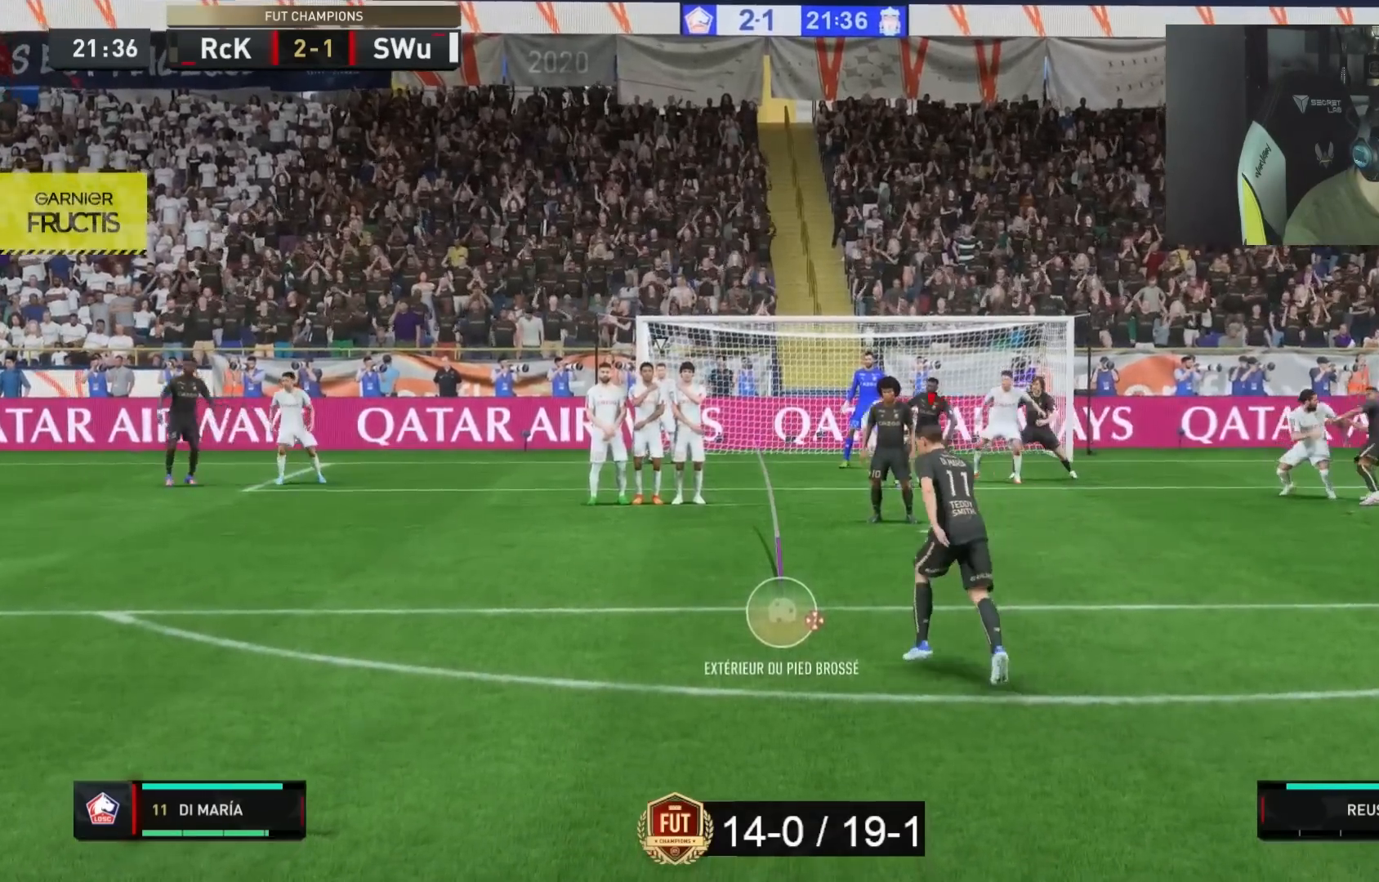
{"buttons": [], "left_stick": "center", "right_stick": "center"}
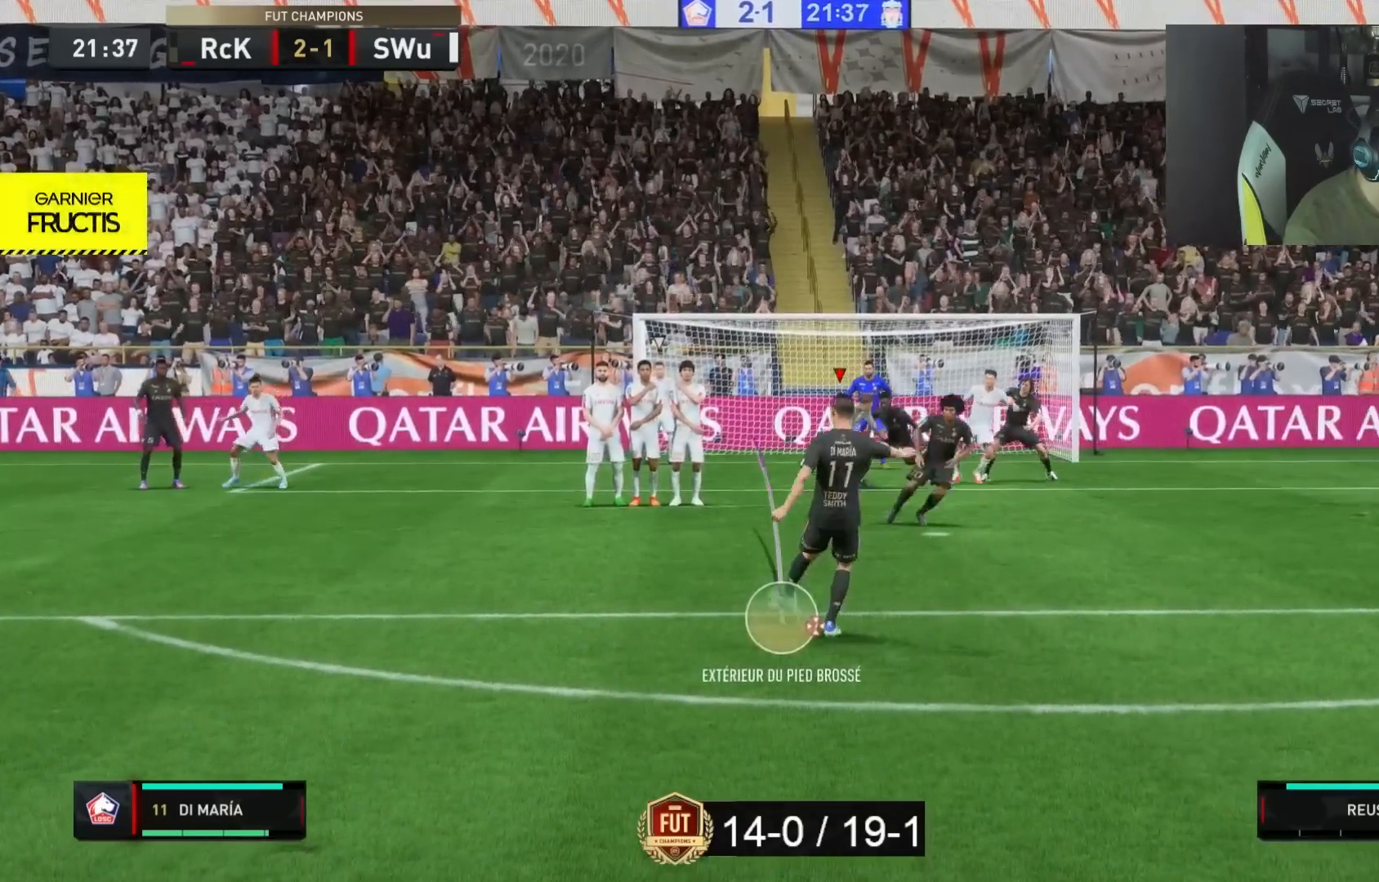
{"buttons": ["L2", "R1", "R2"], "left_stick": "up-left", "right_stick": "center", "button_events": [[200, "CIRCLE", "down"], [300, "CIRCLE", "up"], [333, "L2", "down"], [367, "R1", "down"], [400, "R2", "down"]]}
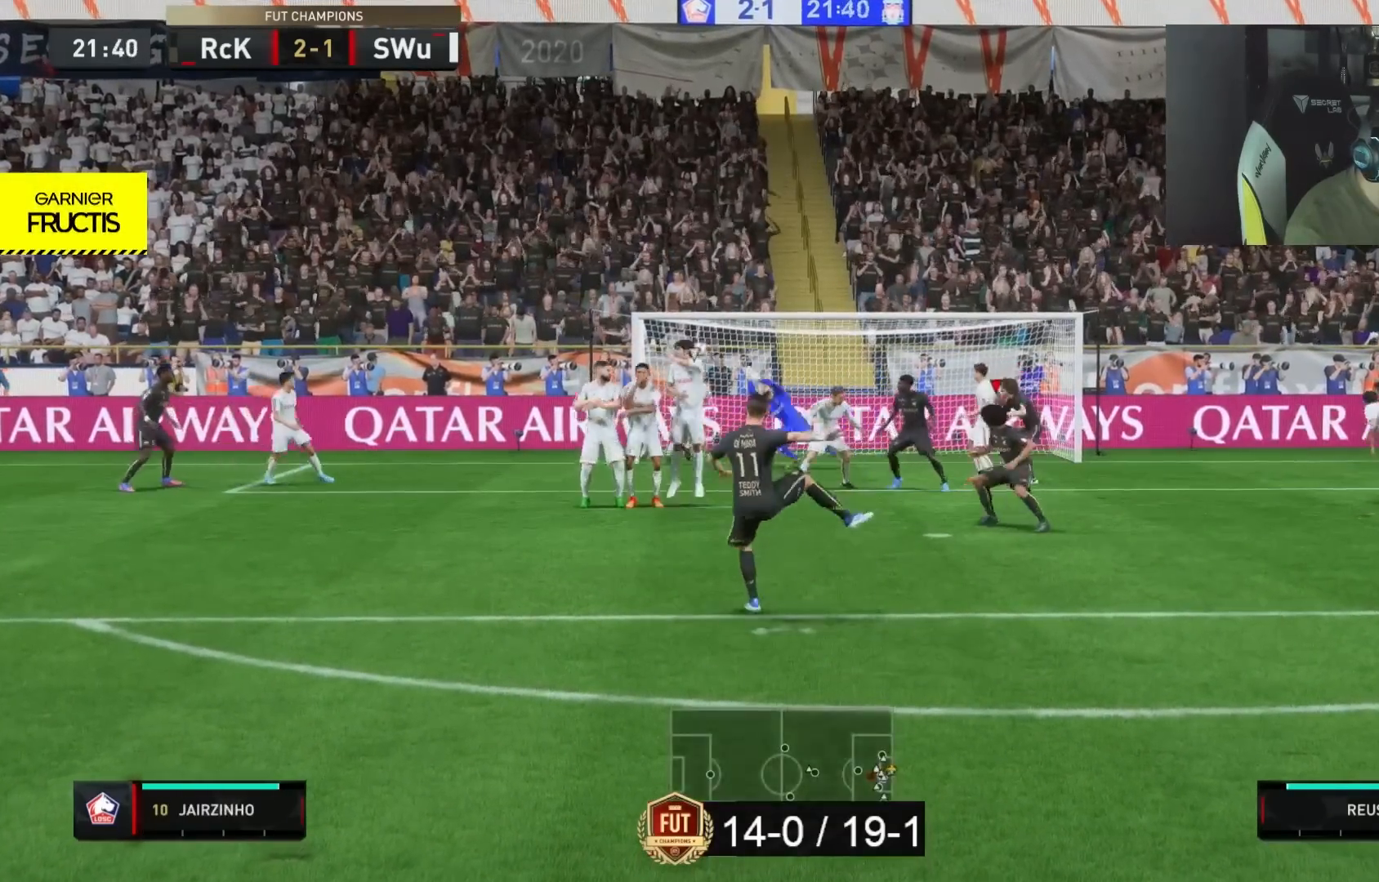
{"buttons": ["L2", "R1", "R2"], "left_stick": "down-right", "right_stick": "center", "button_events": []}
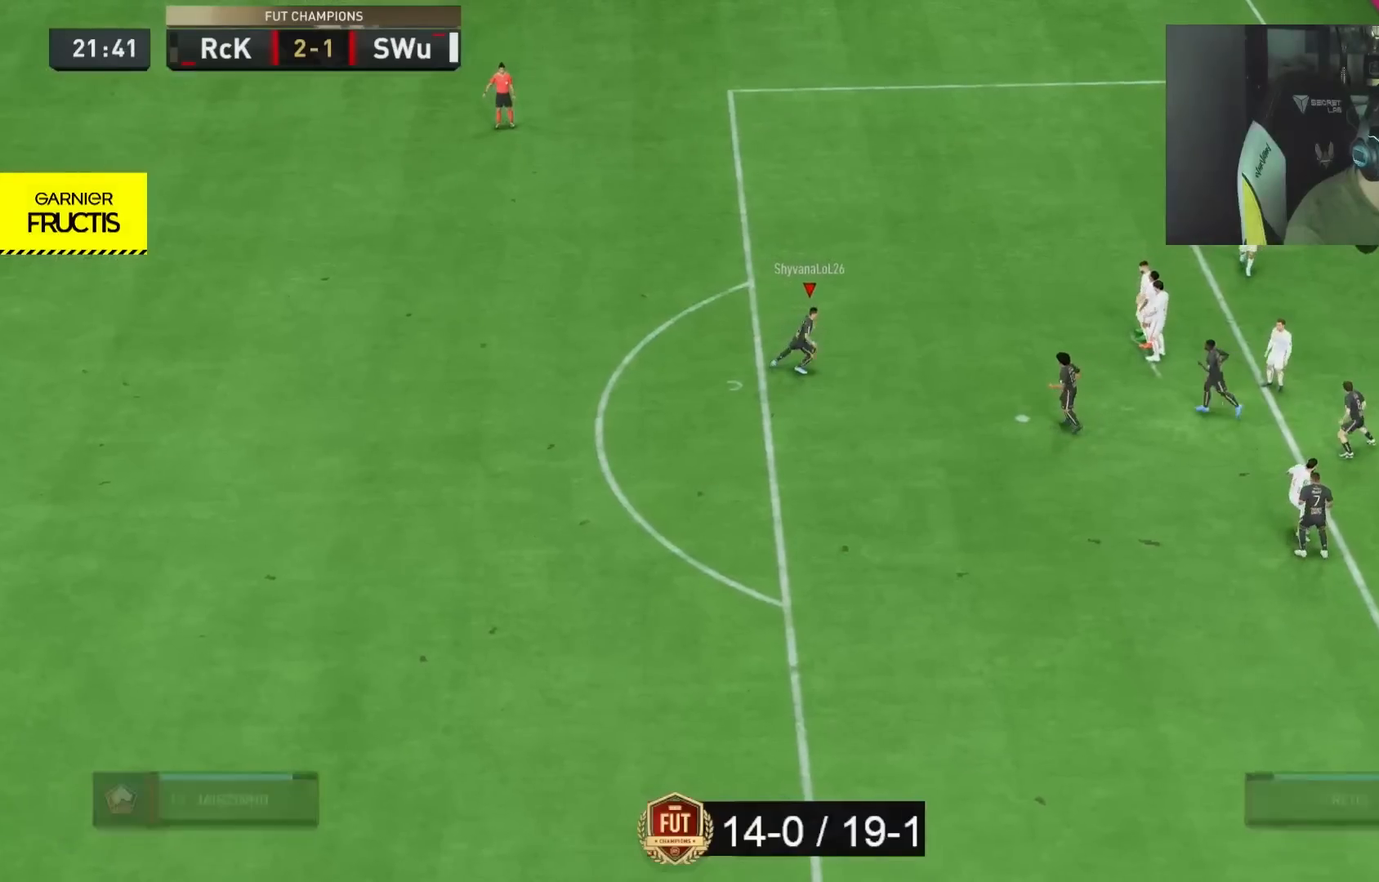
{"buttons": [], "left_stick": "right", "right_stick": "center", "button_events": [[200, "R1", "up"], [317, "L2", "up"], [383, "R2", "up"]]}
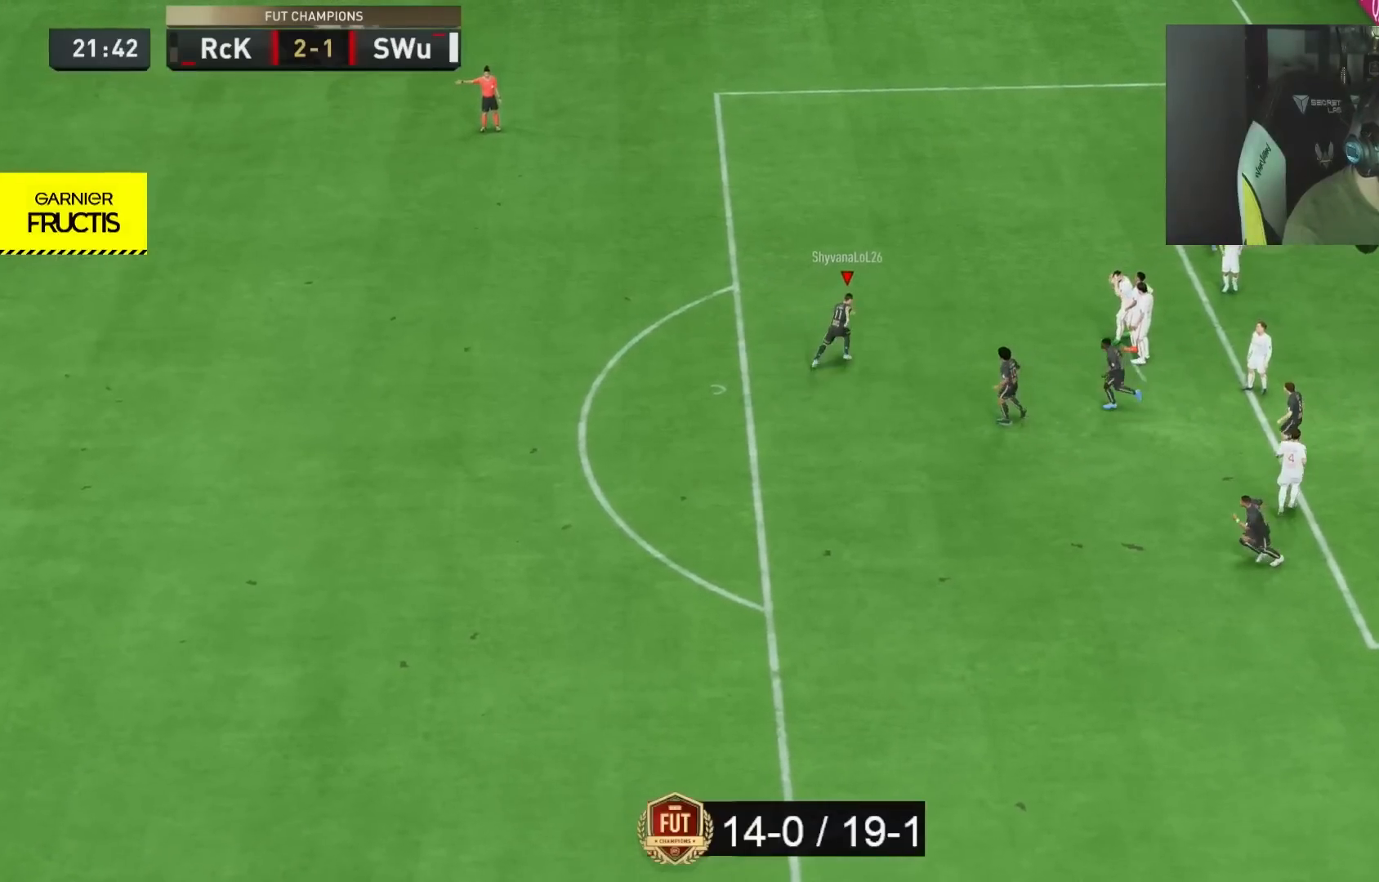
{"buttons": [], "left_stick": "center", "right_stick": "center"}